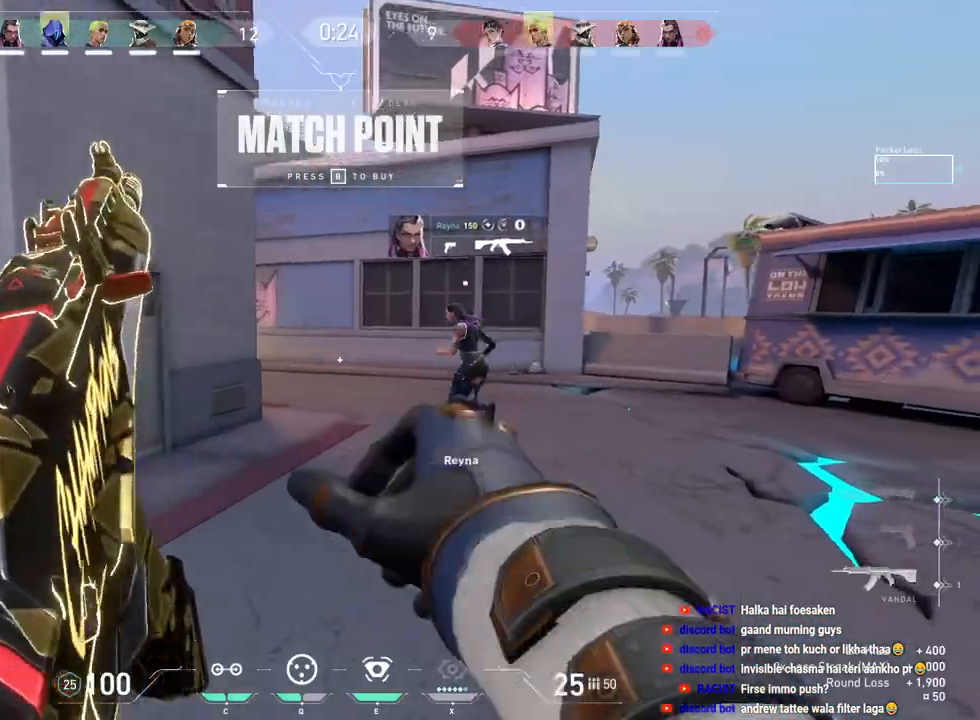
Gameplay with keyboard and mouse; each line is a JSON object with the keys and mouse buttons held at the frame after it. "events" lists presses ("down") and releases ("up") of "a", "ctrl", "d", "e", "f", "q", "r", "s", "shift", "space", "tab", "w", "mouse_left", "mouse_right", "mouse_mb4" and "mouse_mb5" between this image and that frame as [ms after this image, input, new state], when the widget could be followed in between. "mouse_left", "mouse_right", "mouse_mb4", "mouse_mb5" = the "left", "right", "mb4", "mb5" buttons of the "mouse" list. No other keys are recorded. Mouse movement is not recorded. Not read: mouse_wheel.
{"keys": ["tab", "w"], "mouse": [], "events": [[17, "tab", "down"]]}
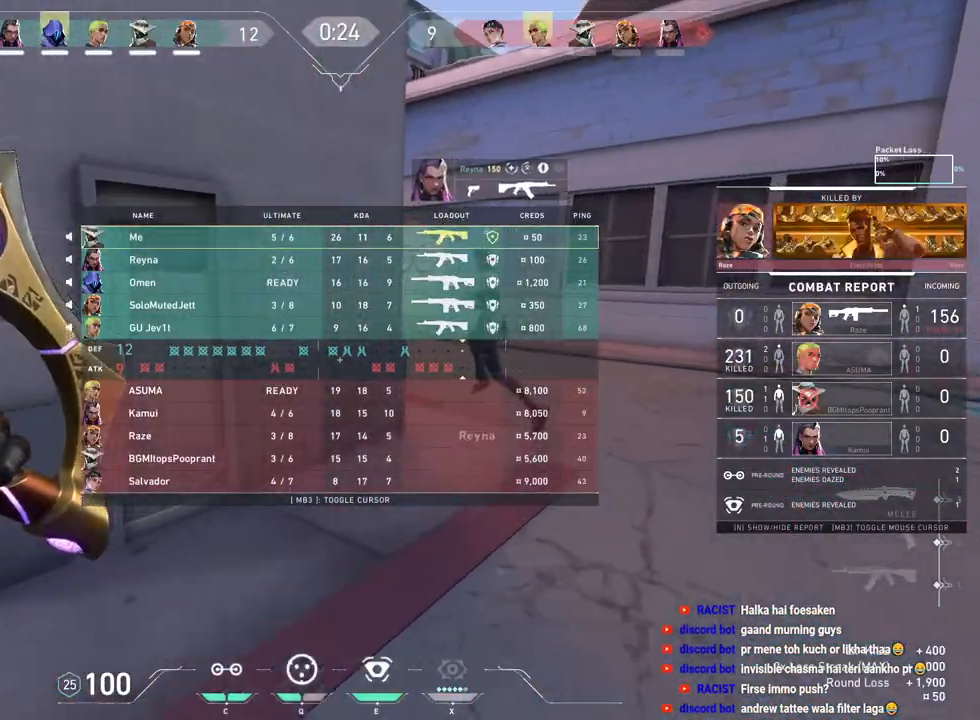
{"keys": ["d", "tab", "w"], "mouse": ["left"], "events": [[433, "mouse_left", "down"], [450, "d", "down"]]}
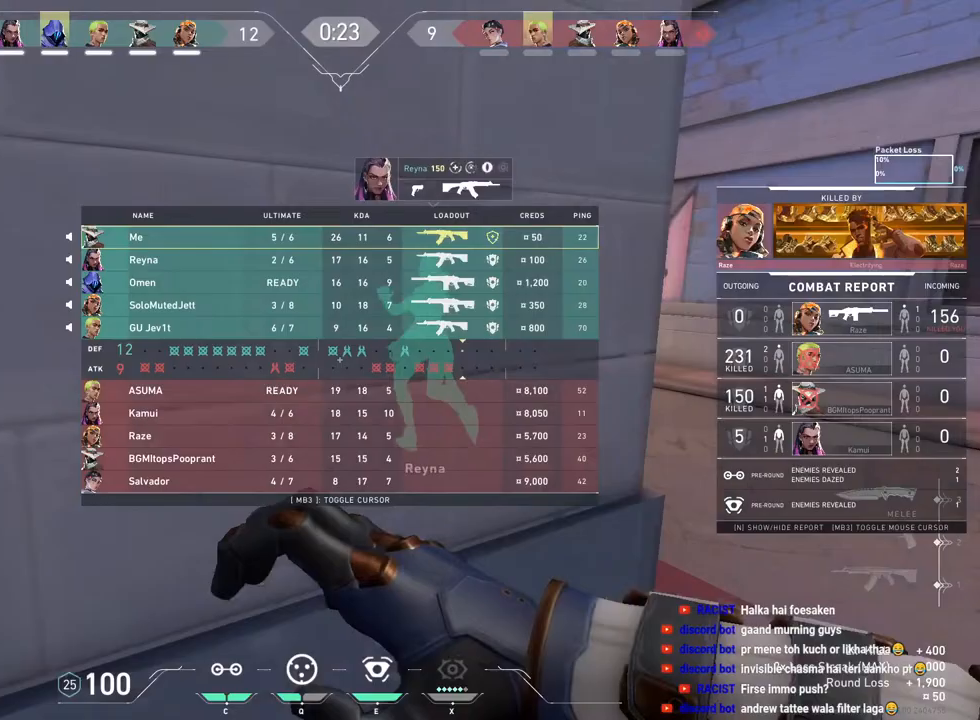
{"keys": ["tab", "w"], "mouse": [], "events": [[100, "mouse_left", "up"], [167, "d", "up"]]}
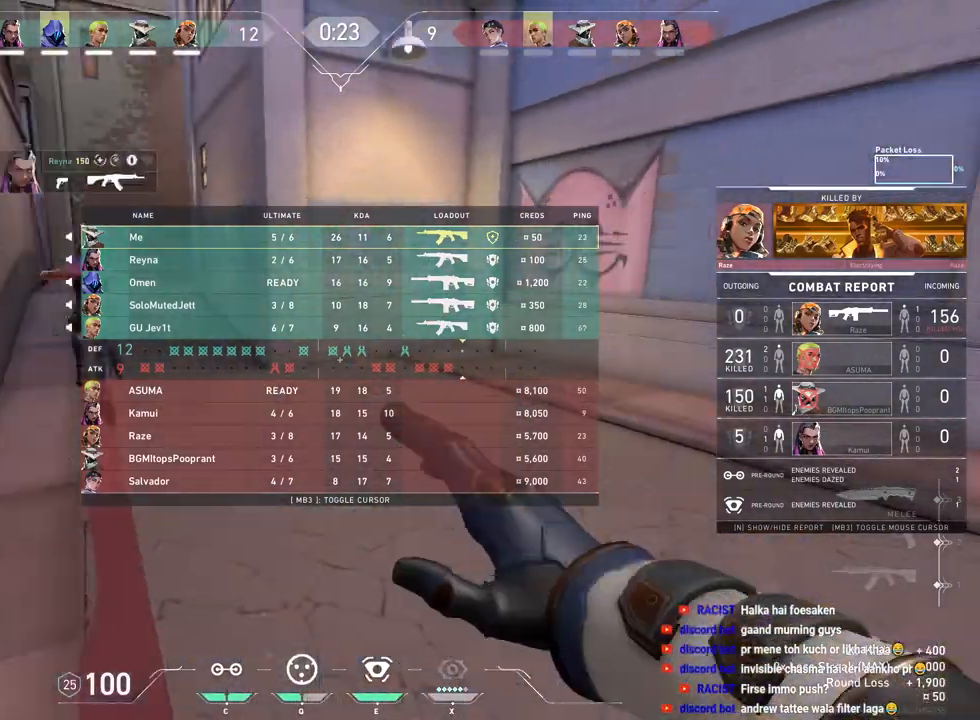
{"keys": ["w"], "mouse": [], "events": [[217, "tab", "up"]]}
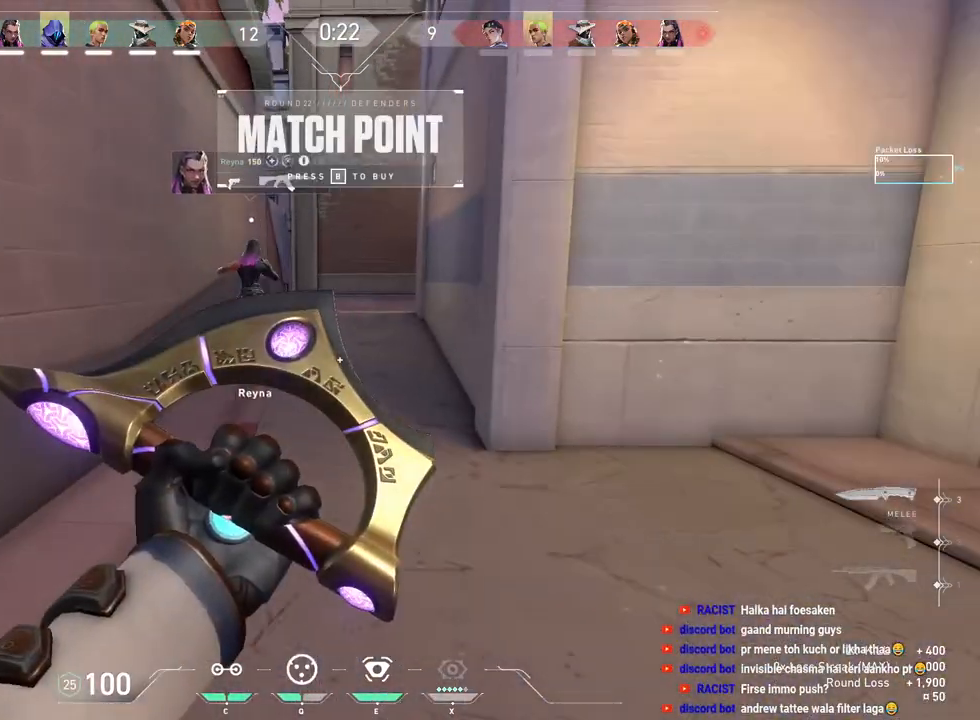
{"keys": ["tab", "w"], "mouse": [], "events": [[483, "tab", "down"]]}
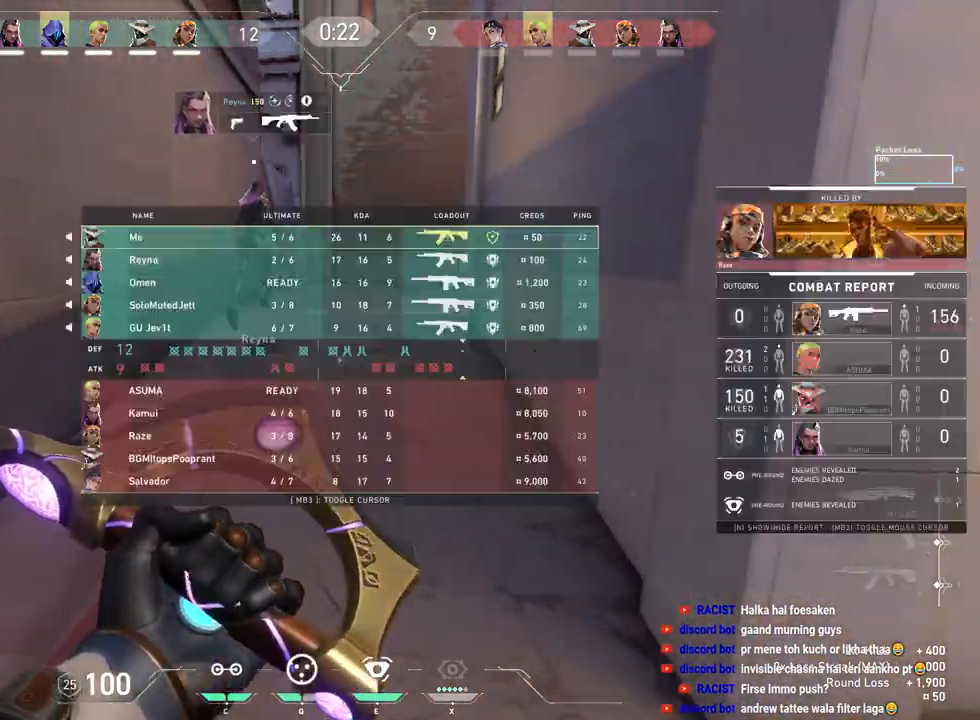
{"keys": ["tab", "w"], "mouse": [], "events": [[150, "space", "down"], [317, "d", "down"], [367, "space", "up"], [450, "d", "up"]]}
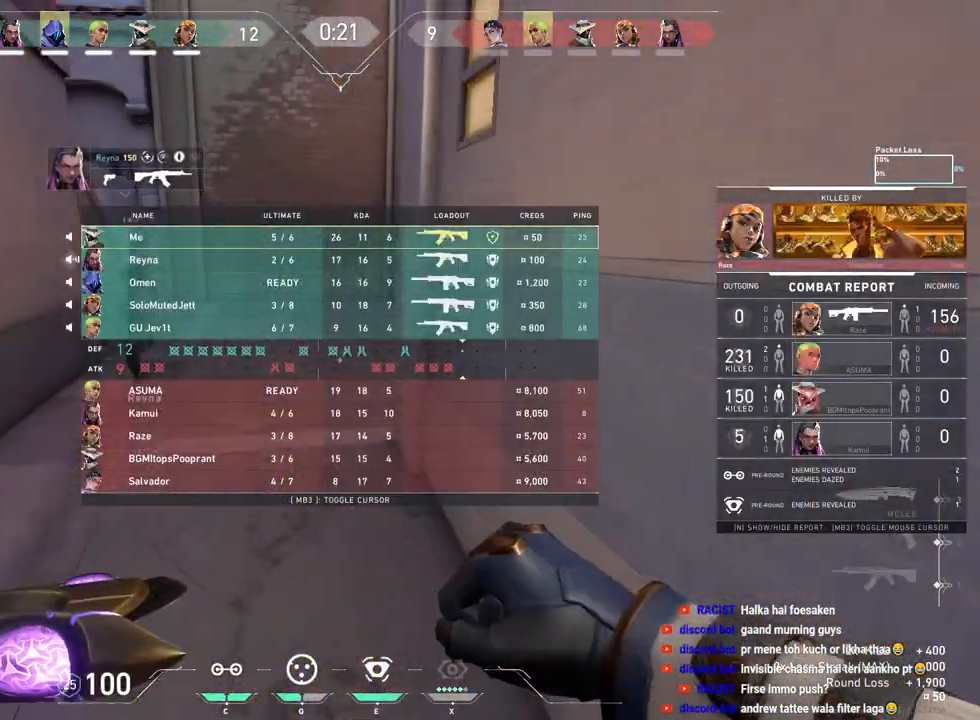
{"keys": ["tab", "w"], "mouse": [], "events": []}
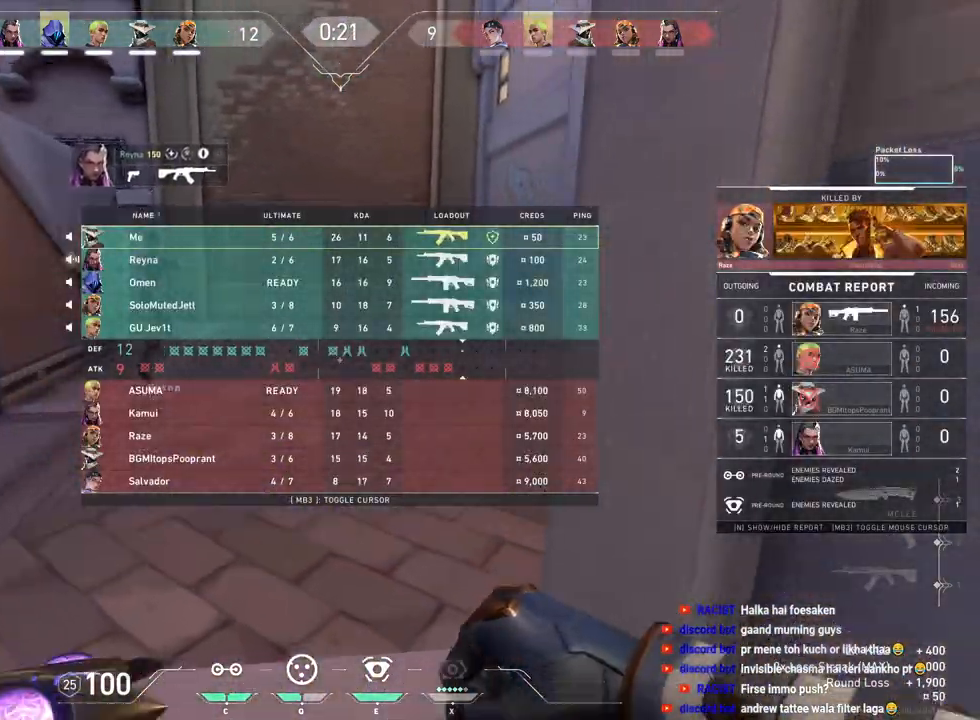
{"keys": ["w"], "mouse": [], "events": [[333, "tab", "up"]]}
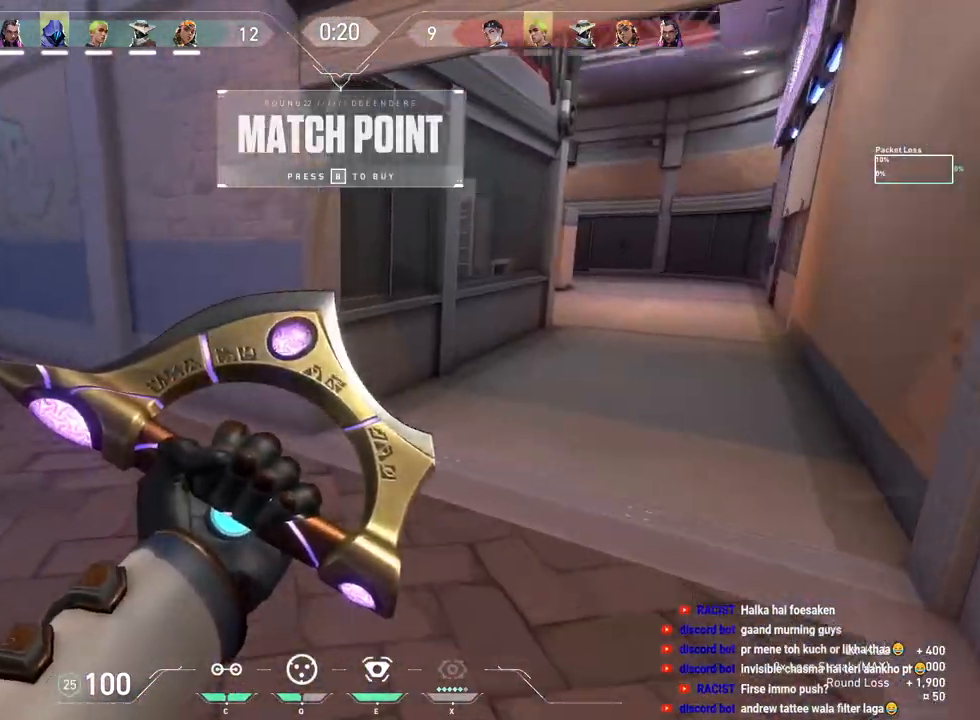
{"keys": ["w"], "mouse": [], "events": [[50, "d", "down"], [217, "d", "up"]]}
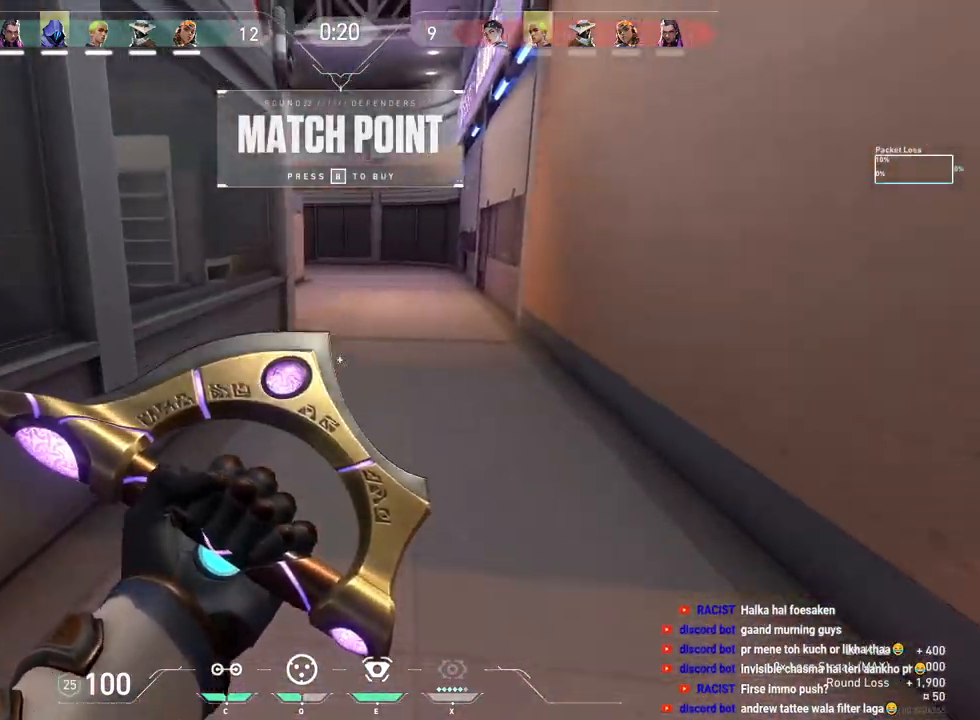
{"keys": ["tab", "w"], "mouse": [], "events": [[400, "tab", "down"]]}
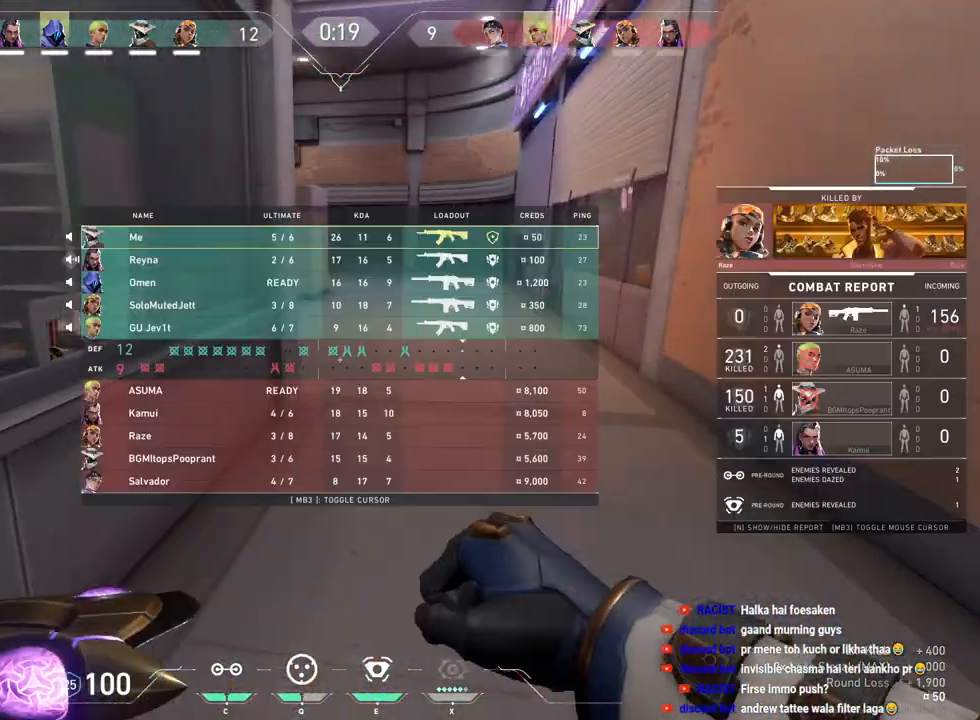
{"keys": ["d", "tab", "w"], "mouse": [], "events": [[467, "d", "down"]]}
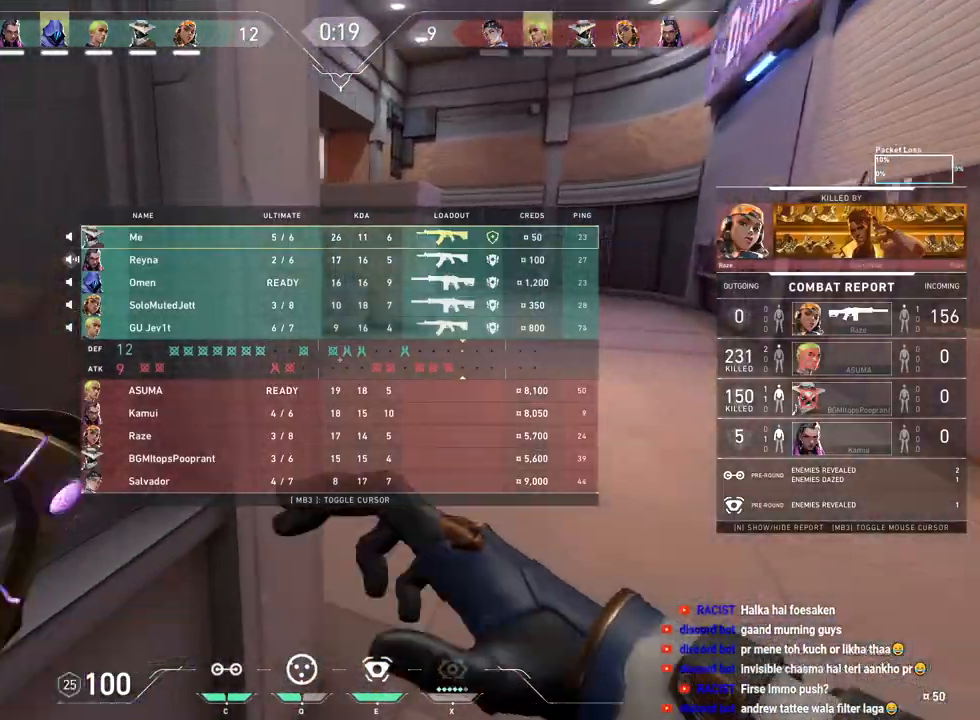
{"keys": ["w"], "mouse": [], "events": [[233, "d", "up"], [250, "tab", "up"]]}
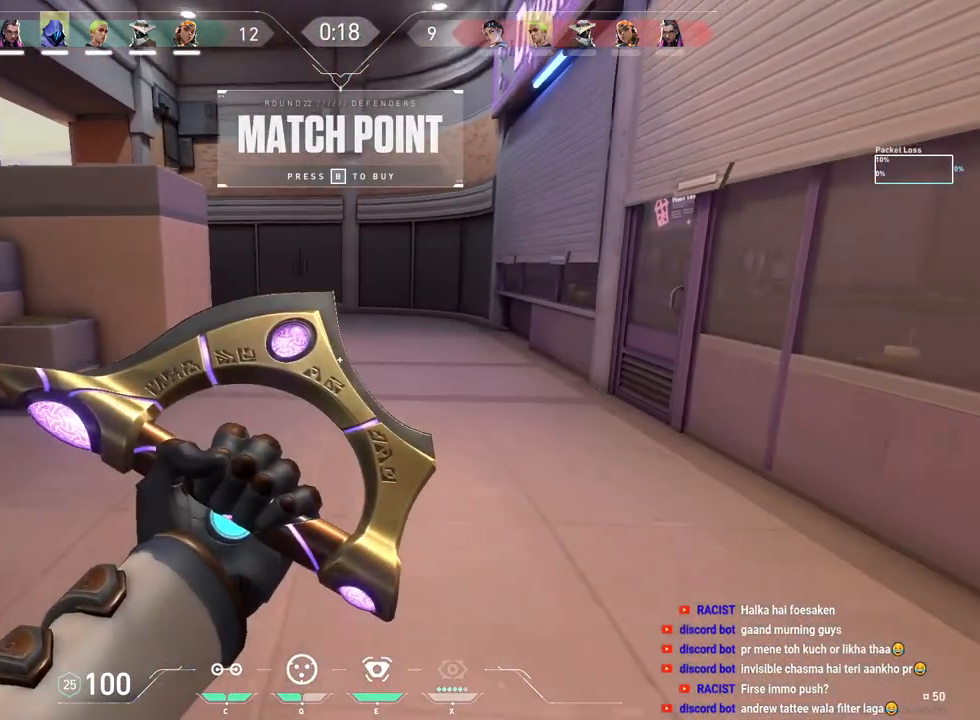
{"keys": ["w"], "mouse": [], "events": []}
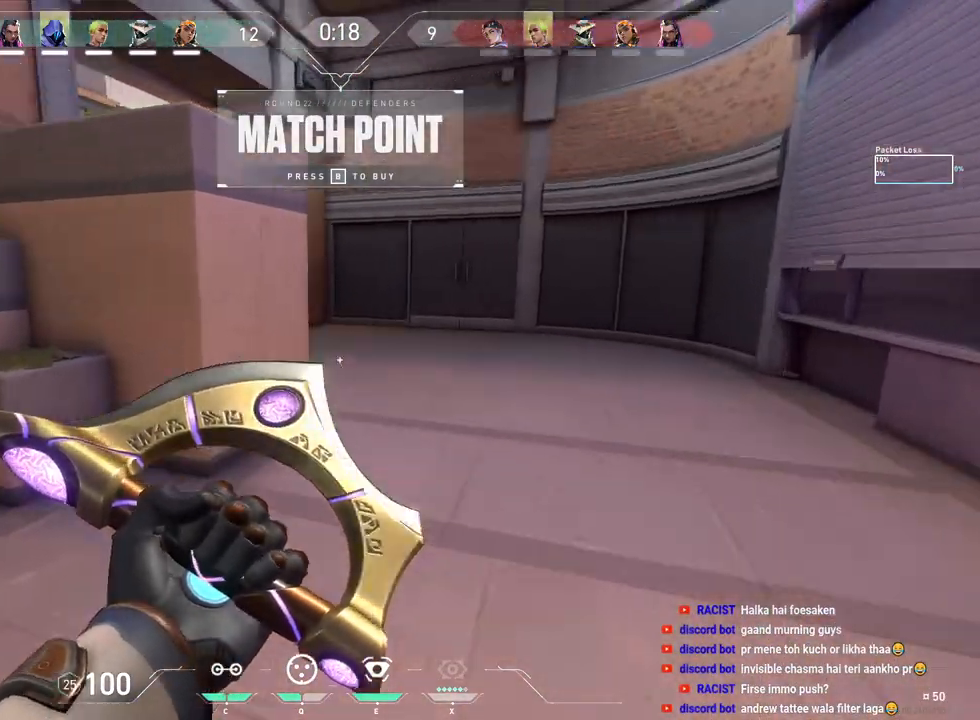
{"keys": ["w"], "mouse": [], "events": [[67, "d", "down"], [233, "d", "up"]]}
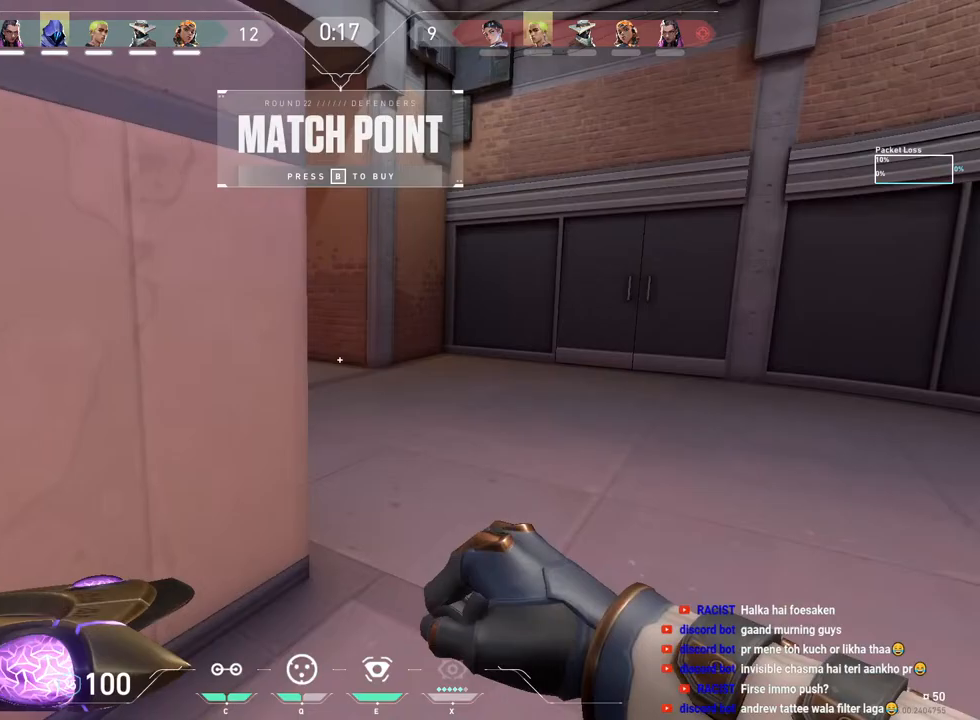
{"keys": ["w"], "mouse": [], "events": [[67, "d", "down"], [267, "d", "up"]]}
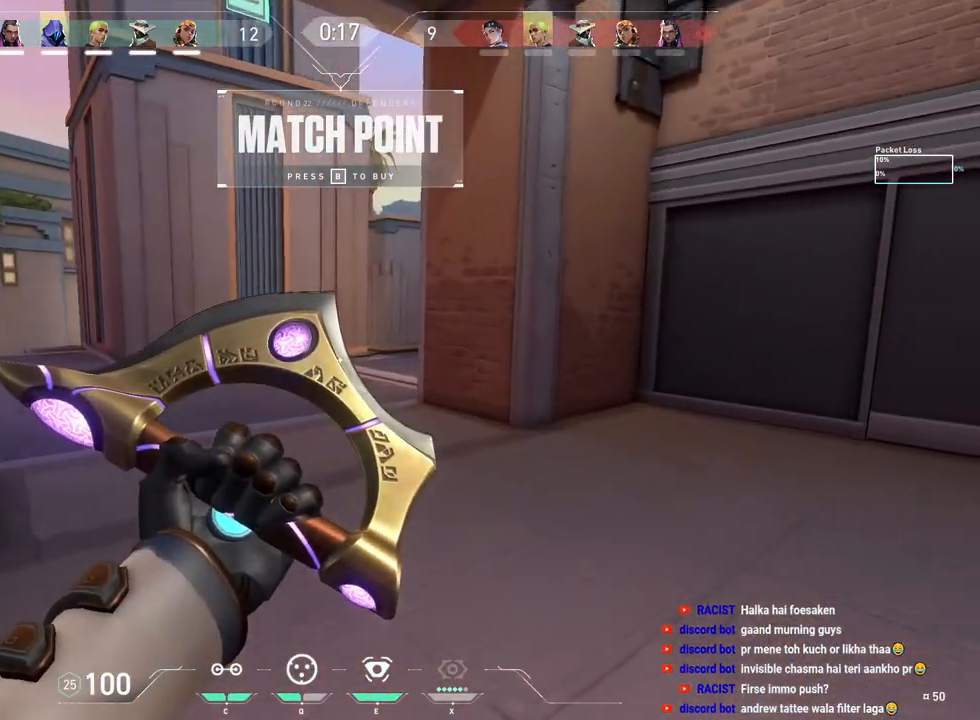
{"keys": ["w"], "mouse": [], "events": []}
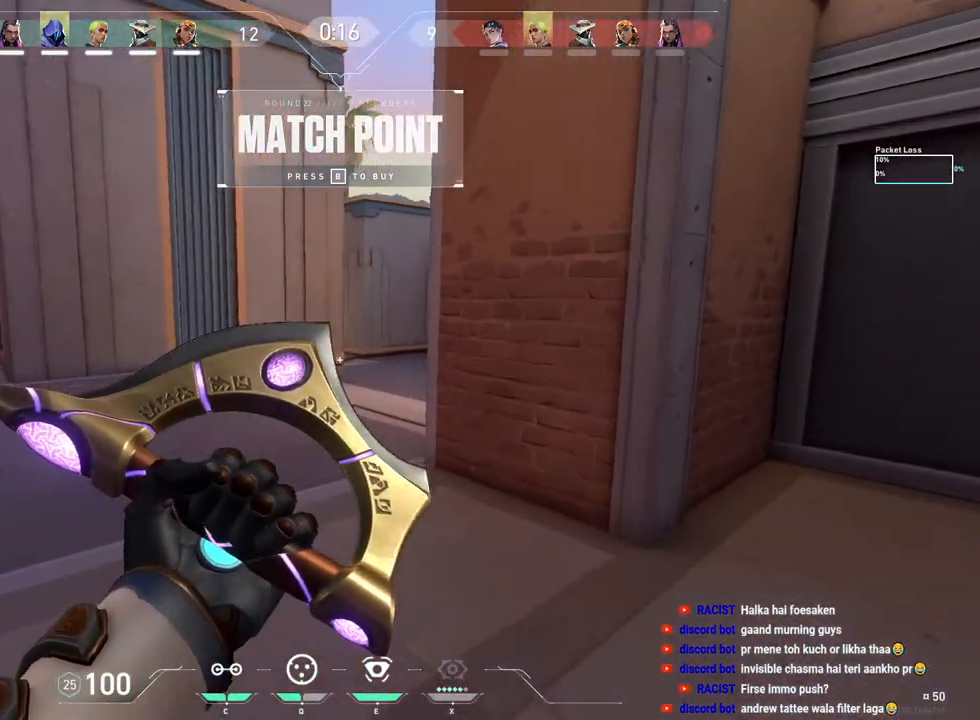
{"keys": ["w"], "mouse": [], "events": []}
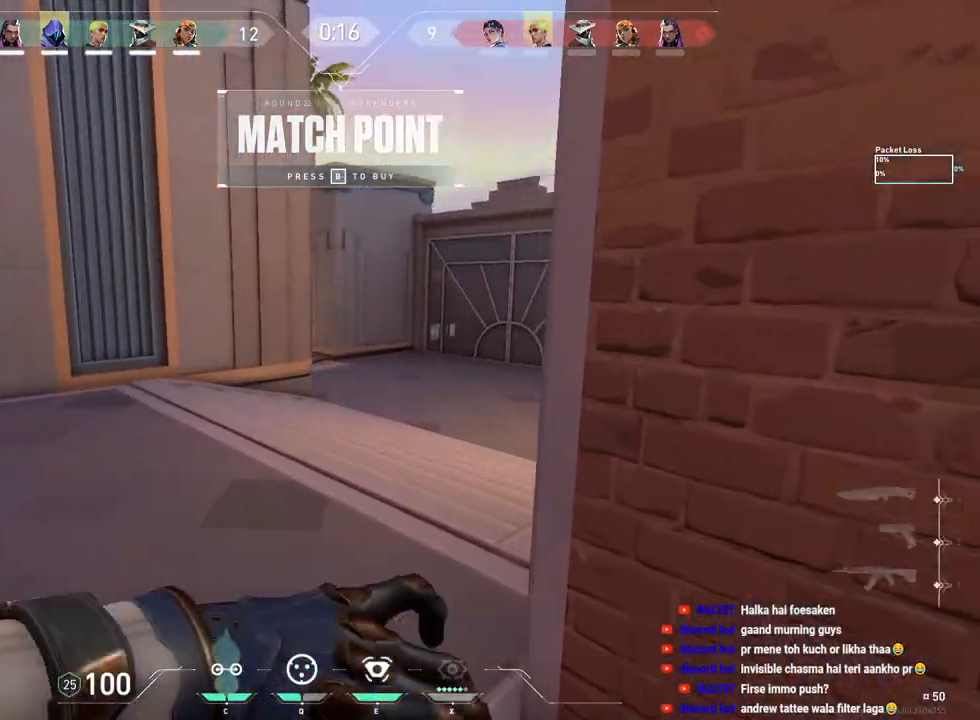
{"keys": ["d", "w"], "mouse": [], "events": [[300, "d", "down"]]}
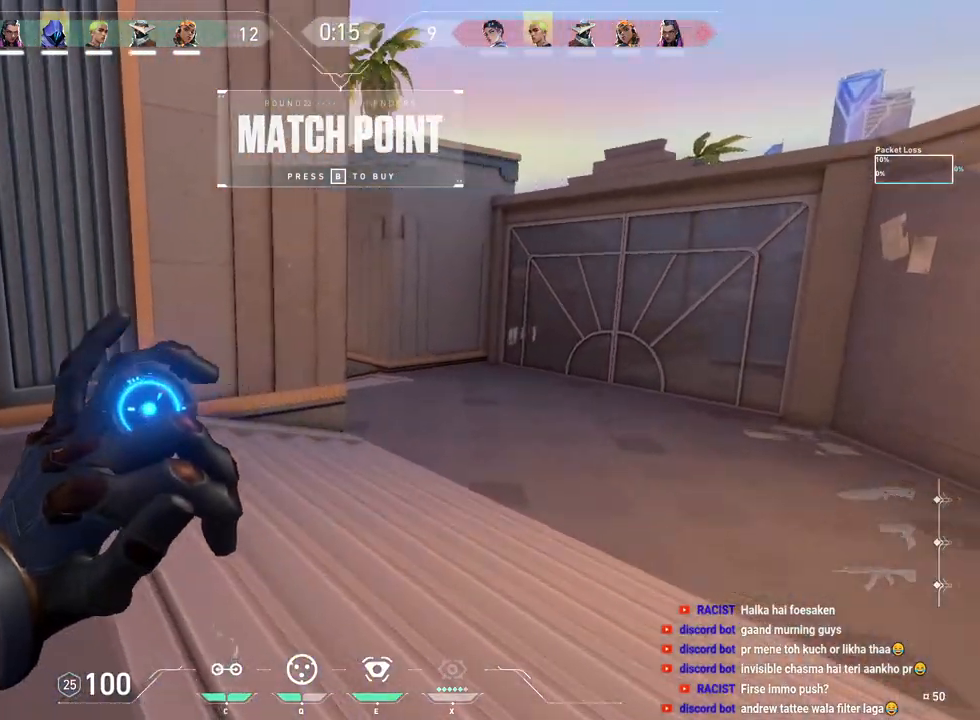
{"keys": ["w"], "mouse": [], "events": [[483, "d", "up"]]}
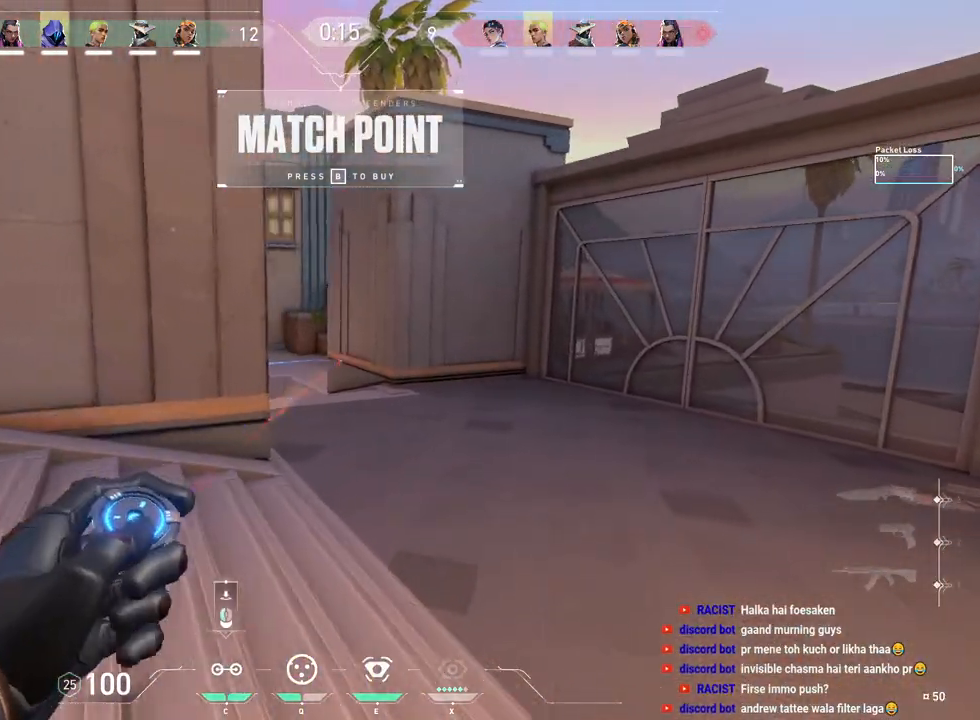
{"keys": [], "mouse": ["left"], "events": [[400, "w", "up"], [467, "mouse_left", "down"]]}
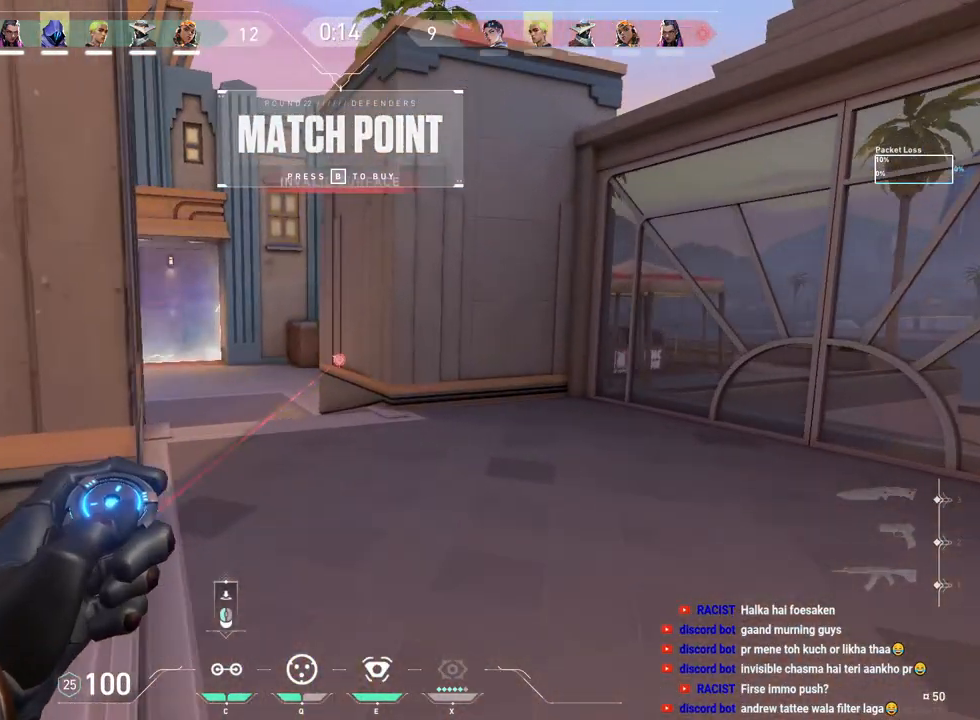
{"keys": ["w"], "mouse": [], "events": [[67, "w", "down"], [117, "mouse_left", "up"]]}
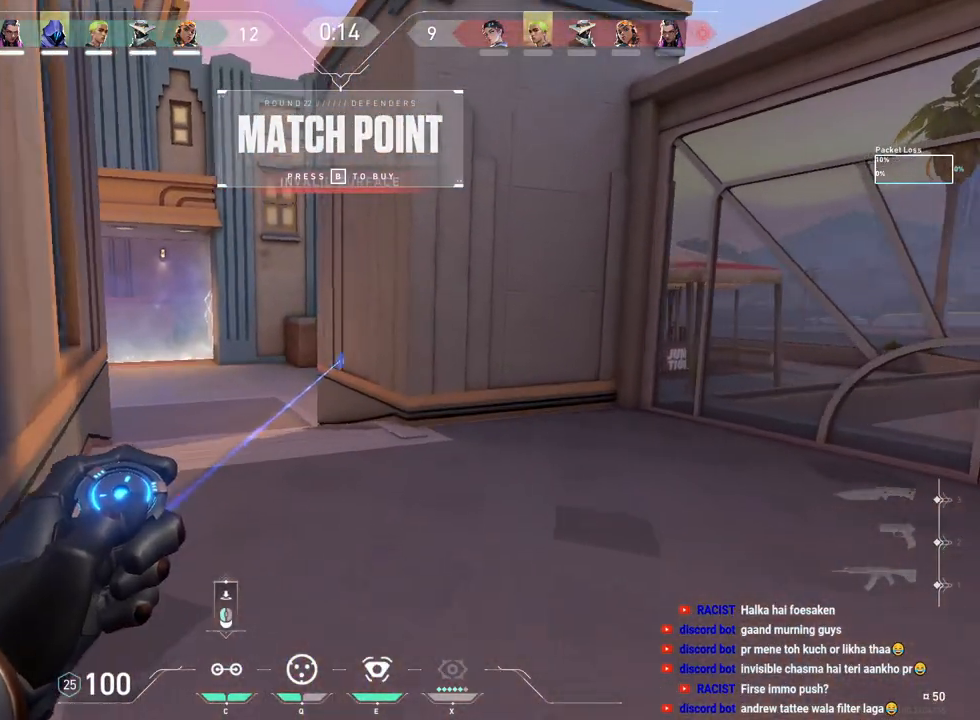
{"keys": [], "mouse": ["left"], "events": [[67, "w", "up"], [450, "mouse_left", "down"]]}
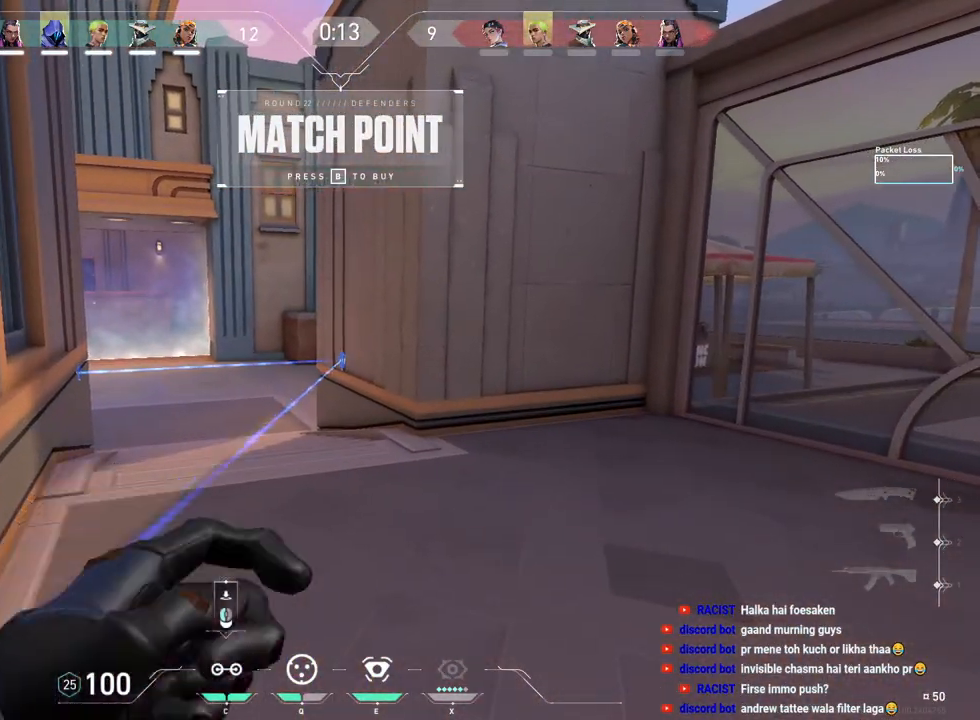
{"keys": ["w"], "mouse": [], "events": [[50, "w", "down"], [100, "mouse_left", "up"], [283, "d", "down"], [450, "d", "up"]]}
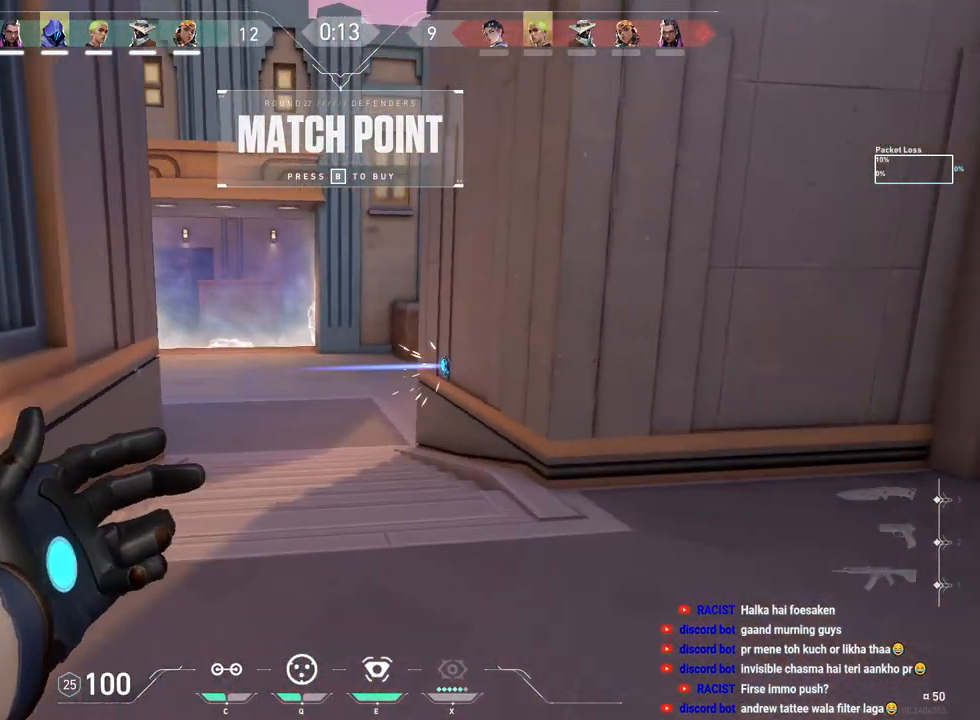
{"keys": ["w"], "mouse": [], "events": []}
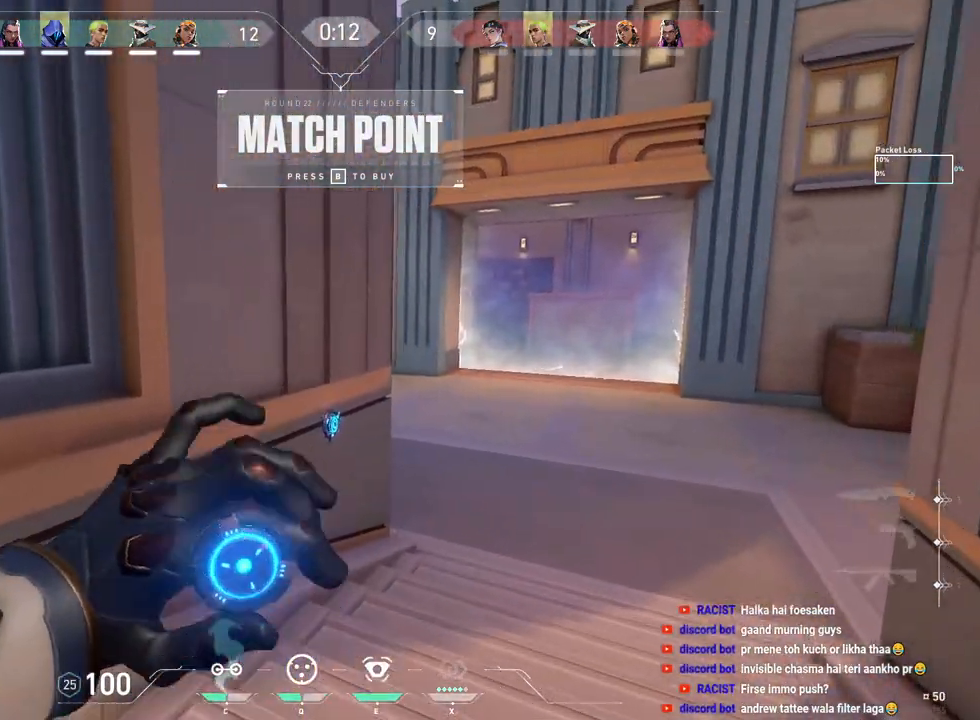
{"keys": [], "mouse": [], "events": [[17, "d", "down"], [483, "w", "up"], [500, "d", "up"]]}
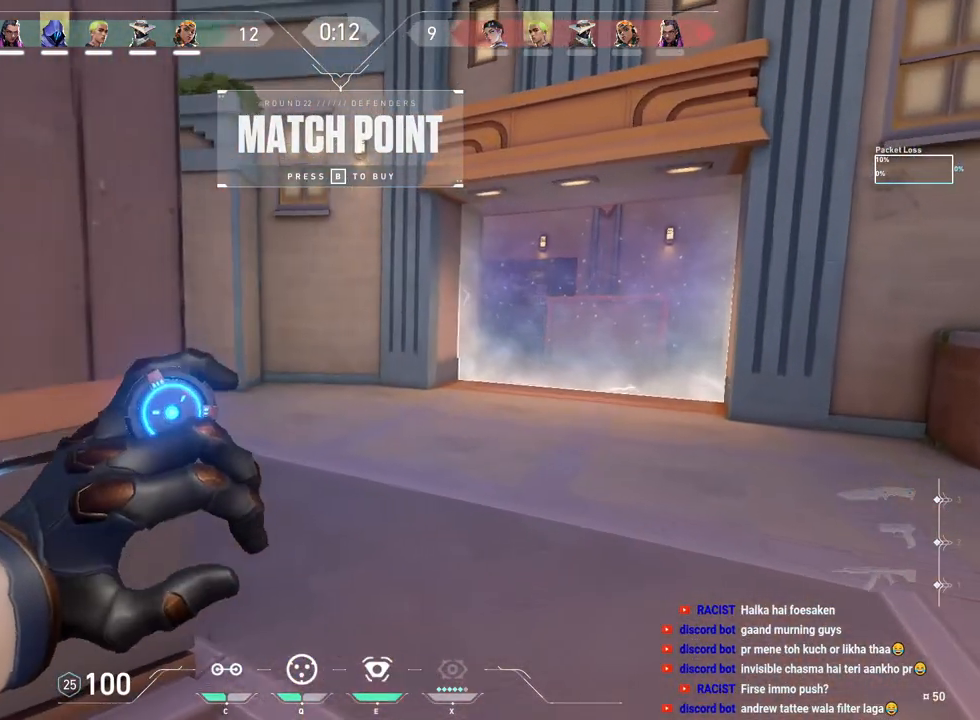
{"keys": [], "mouse": ["left"], "events": [[383, "mouse_left", "down"]]}